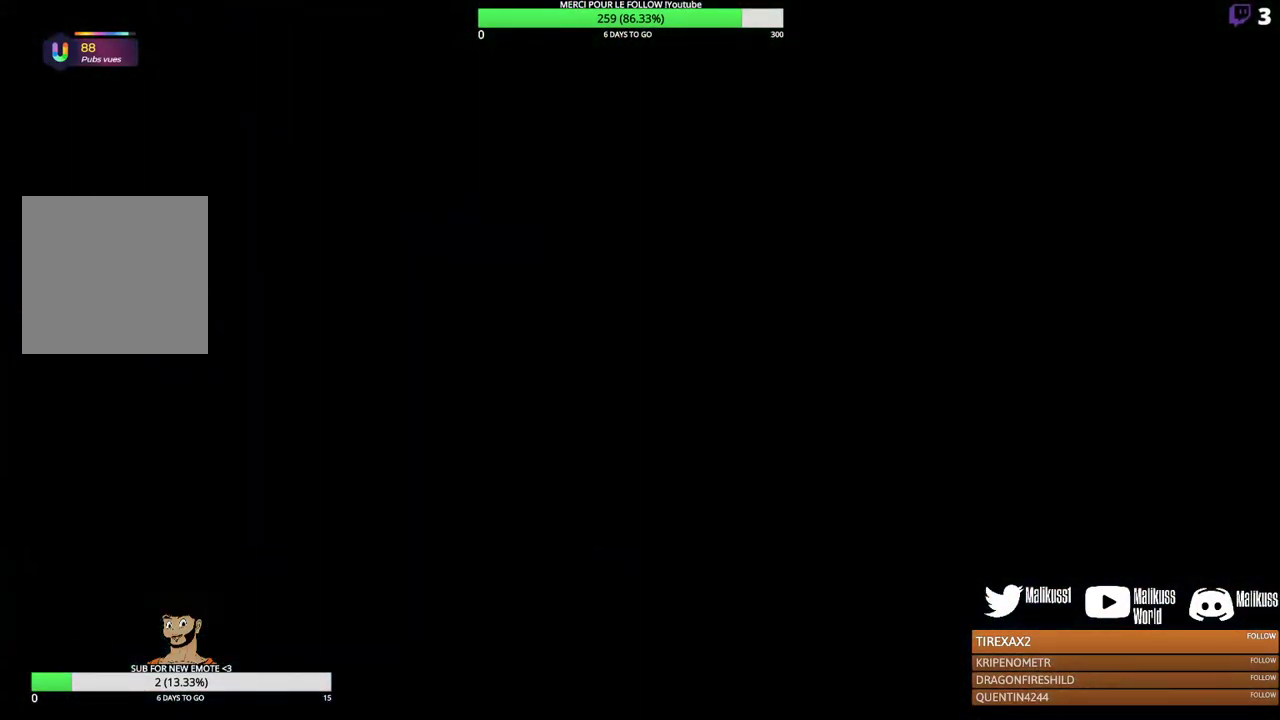
Gameplay with a controller (Xbox layout); each line is a JSON object with the inputs held at the frame after it (dt_ms = milliseconds from this image to that frame). "events" lists button and stick changes between this image and that frame as [ms after this image, input, new state], when the widget could be followed in between. Not read: R3 right_stick.
{"dt_ms": 500, "buttons": [], "left_stick": "center", "events": []}
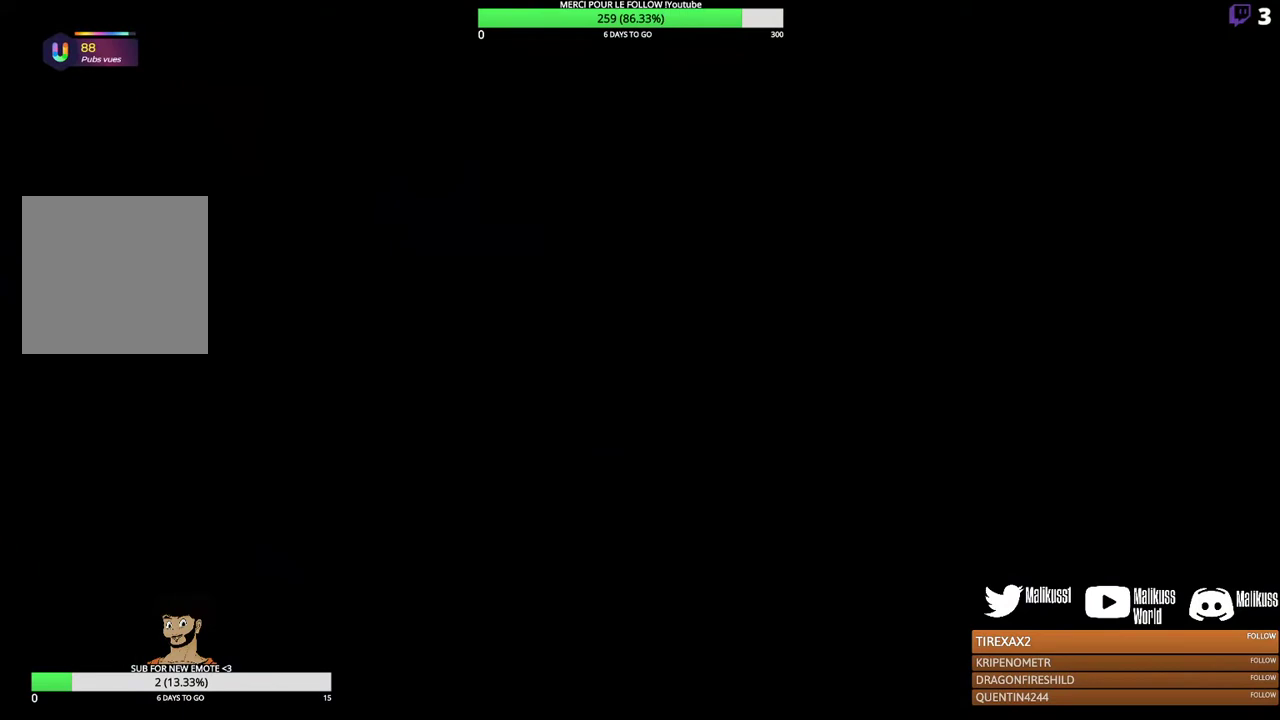
{"dt_ms": 300, "buttons": [], "left_stick": "center", "events": []}
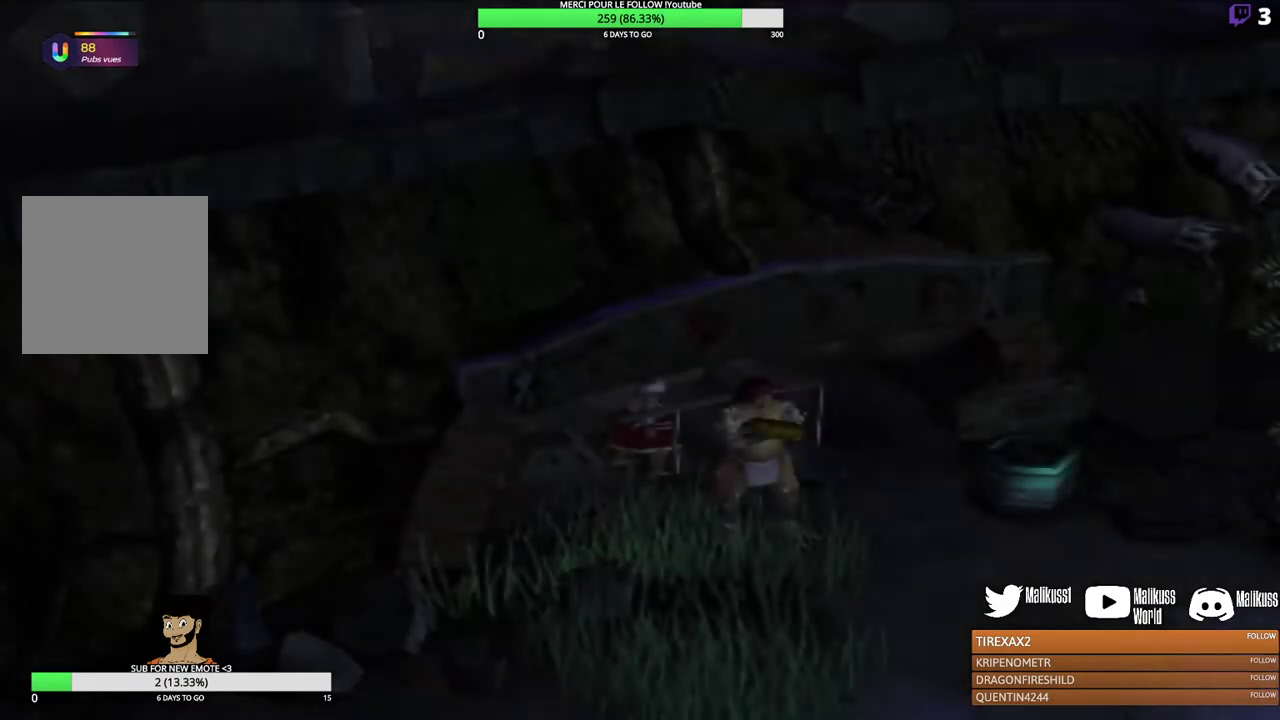
{"dt_ms": 900, "buttons": [], "left_stick": "up-right", "events": [[633, "left_stick", "right"], [900, "left_stick", "up-right"]]}
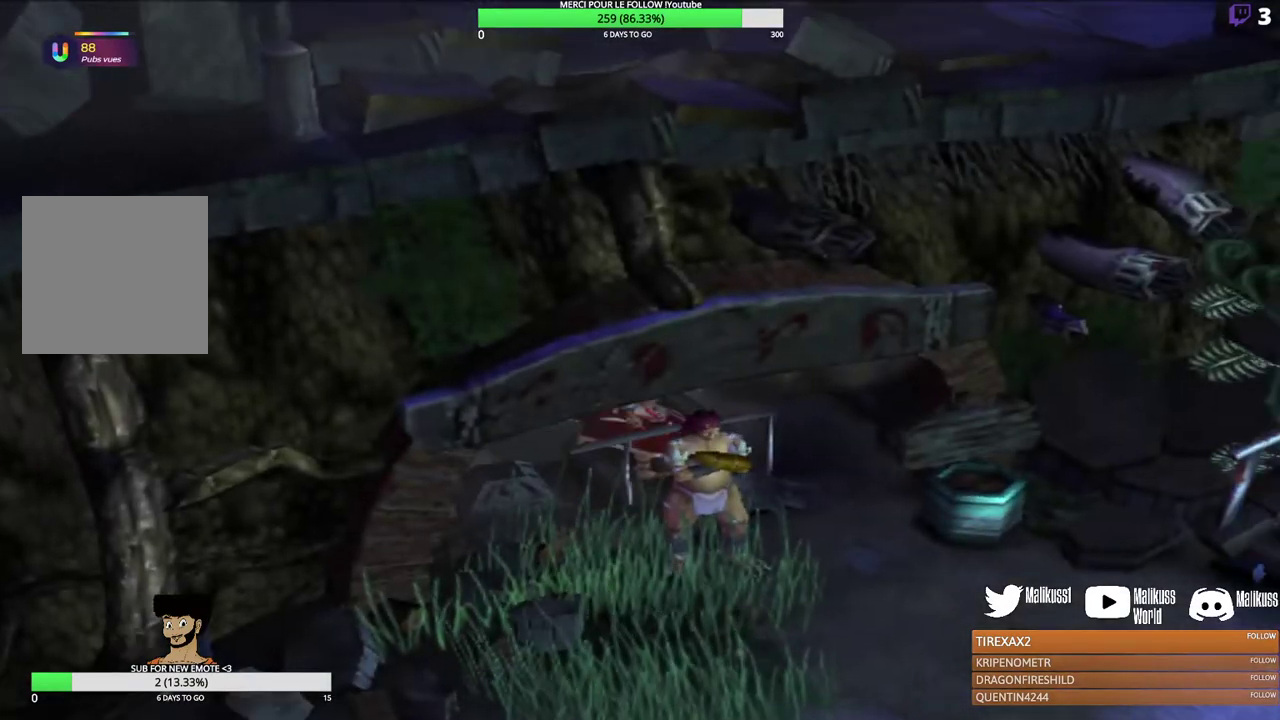
{"dt_ms": 400, "buttons": [], "left_stick": "down", "events": [[200, "left_stick", "right"], [267, "left_stick", "down-right"], [400, "left_stick", "down"]]}
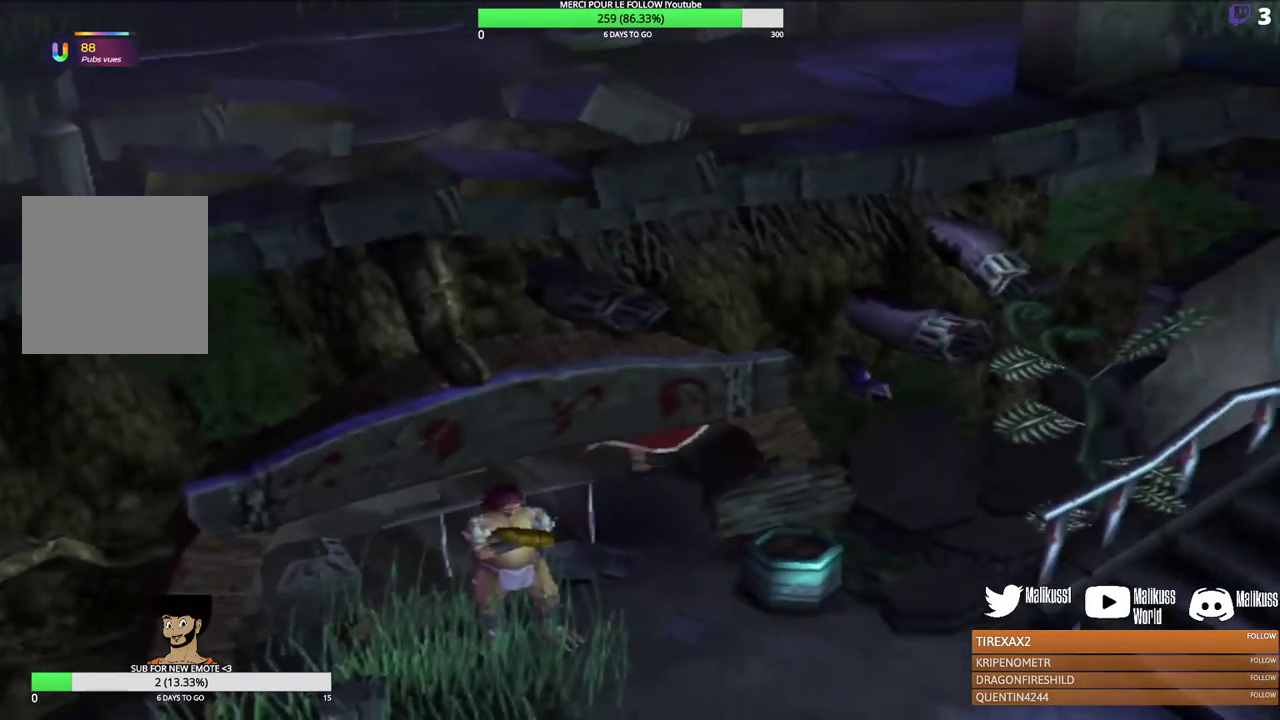
{"dt_ms": 600, "buttons": [], "left_stick": "down", "events": []}
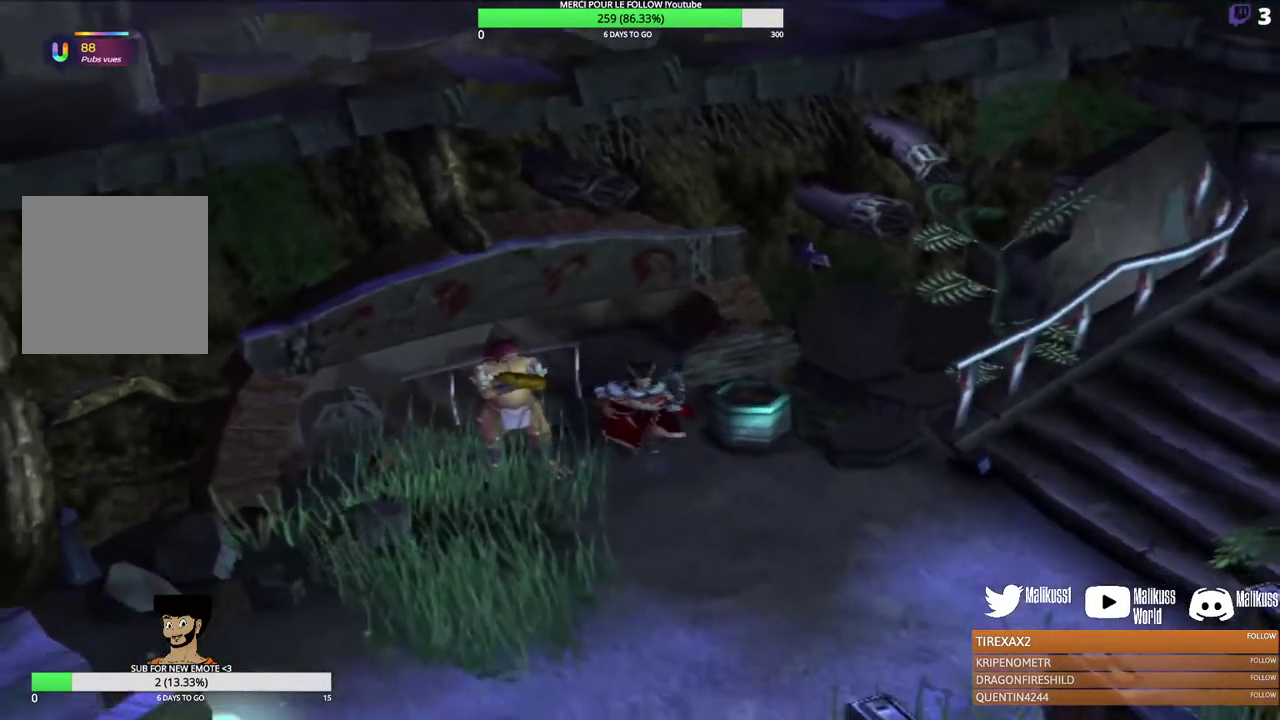
{"dt_ms": 300, "buttons": [], "left_stick": "down", "events": []}
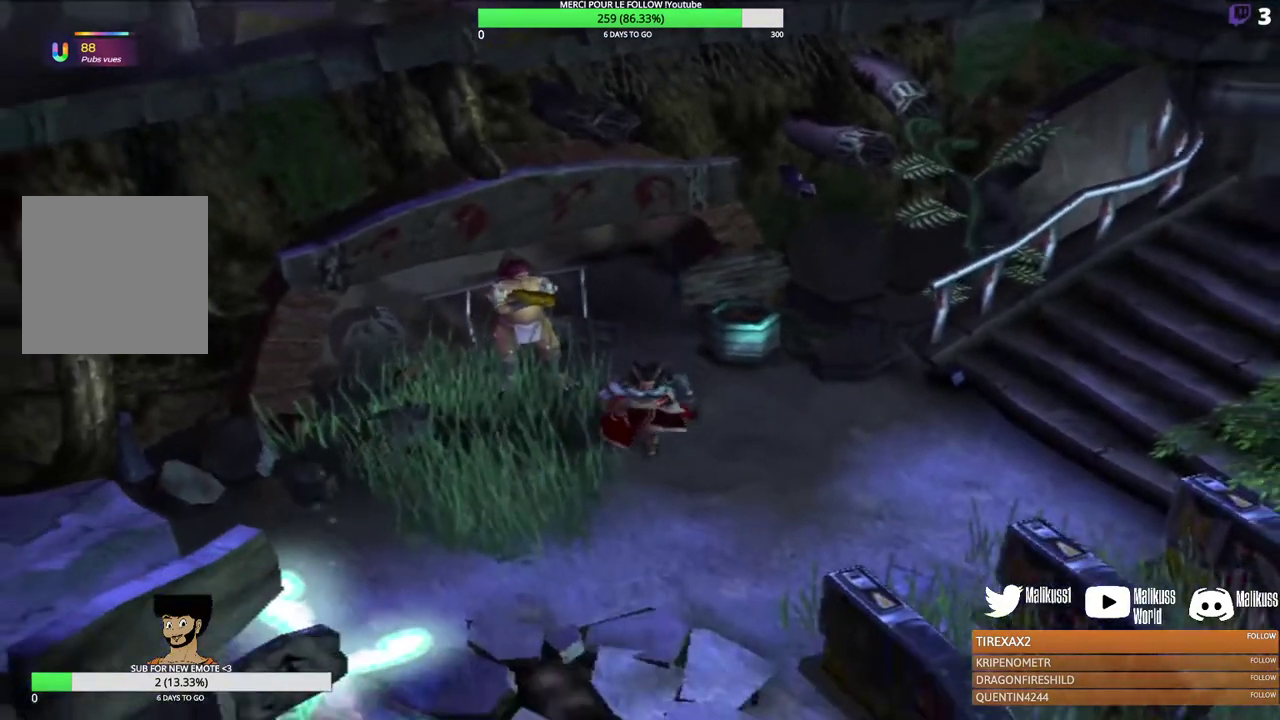
{"dt_ms": 300, "buttons": [], "left_stick": "down-left", "events": [[267, "left_stick", "down-left"]]}
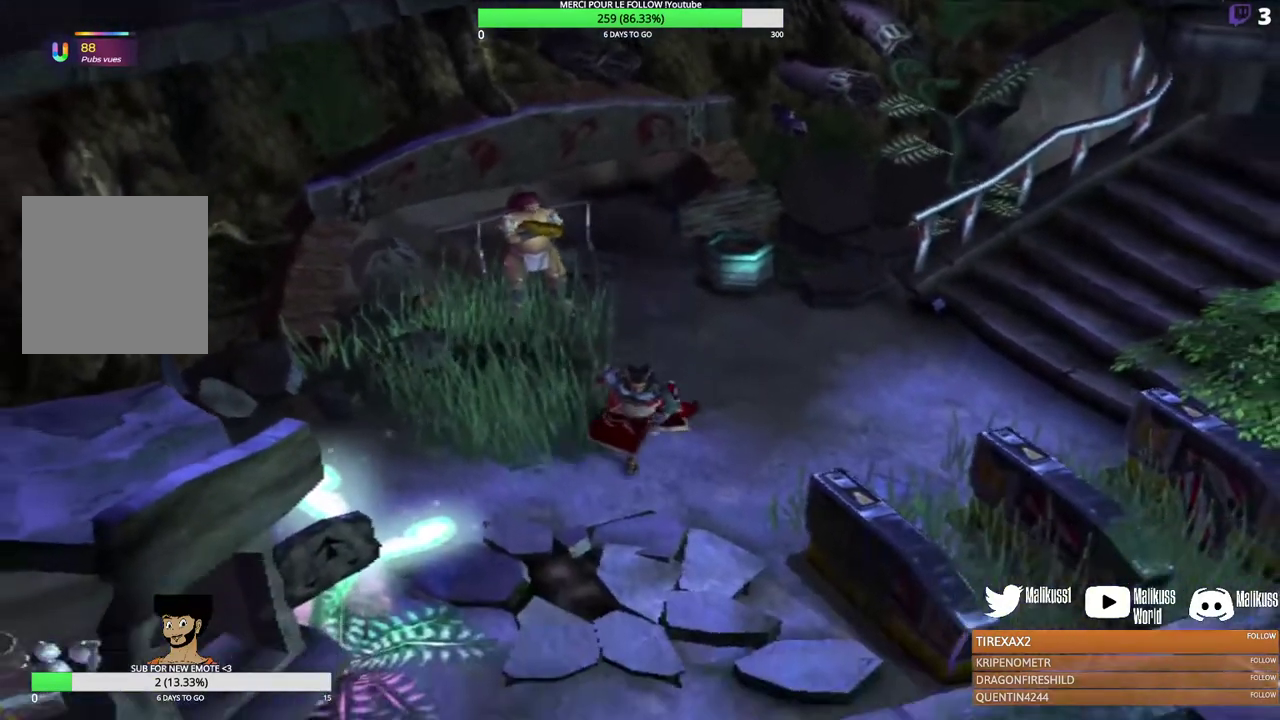
{"dt_ms": 400, "buttons": [], "left_stick": "down", "events": [[200, "left_stick", "down"]]}
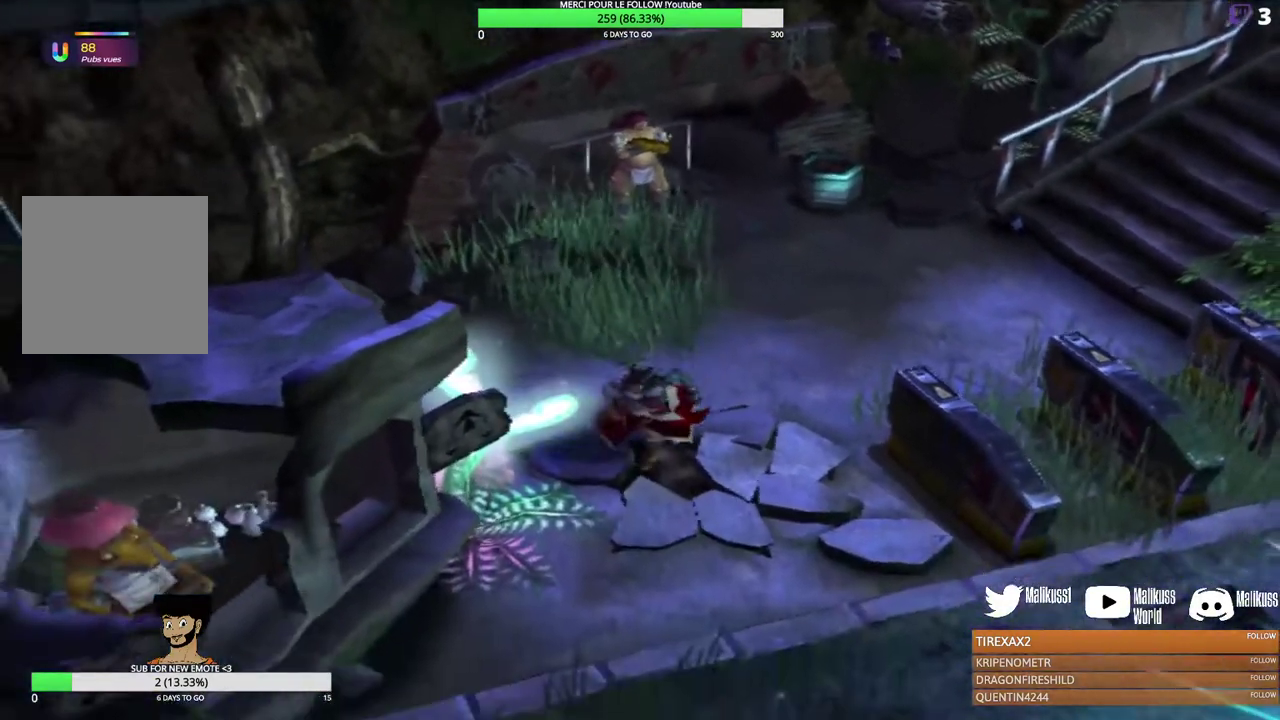
{"dt_ms": 300, "buttons": [], "left_stick": "down", "events": []}
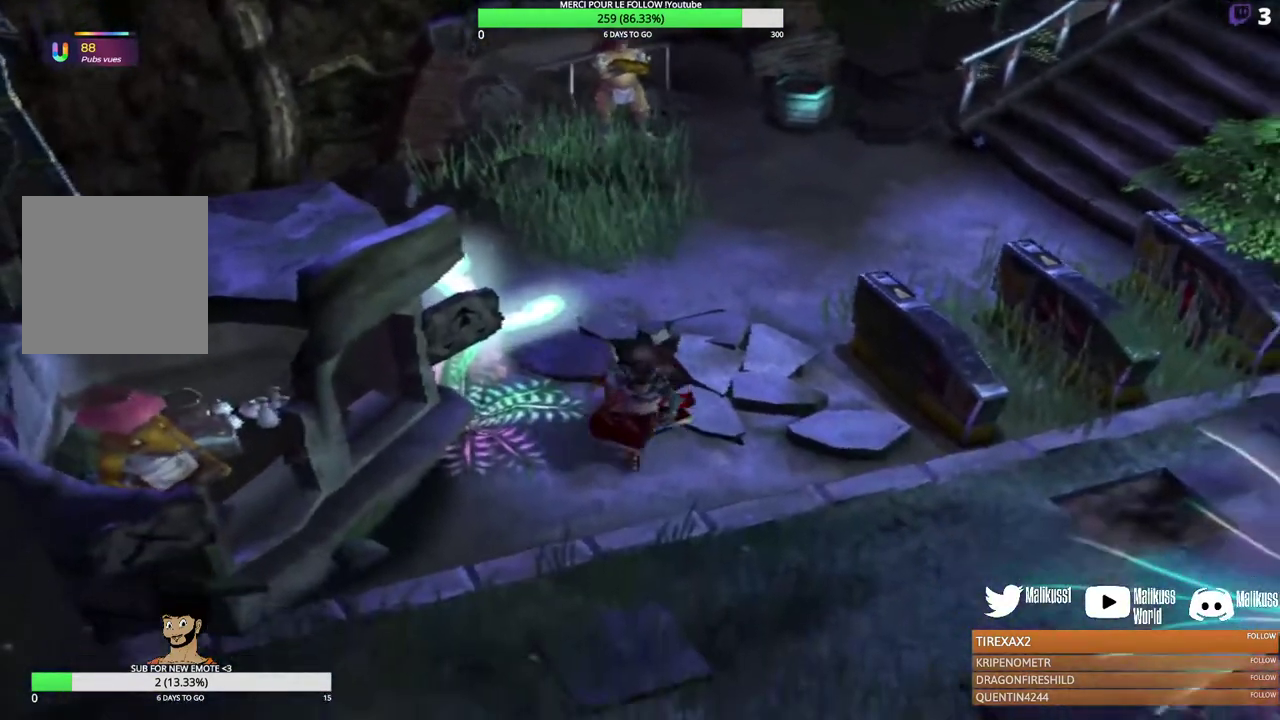
{"dt_ms": 300, "buttons": [], "left_stick": "down-left", "events": [[200, "left_stick", "down-left"]]}
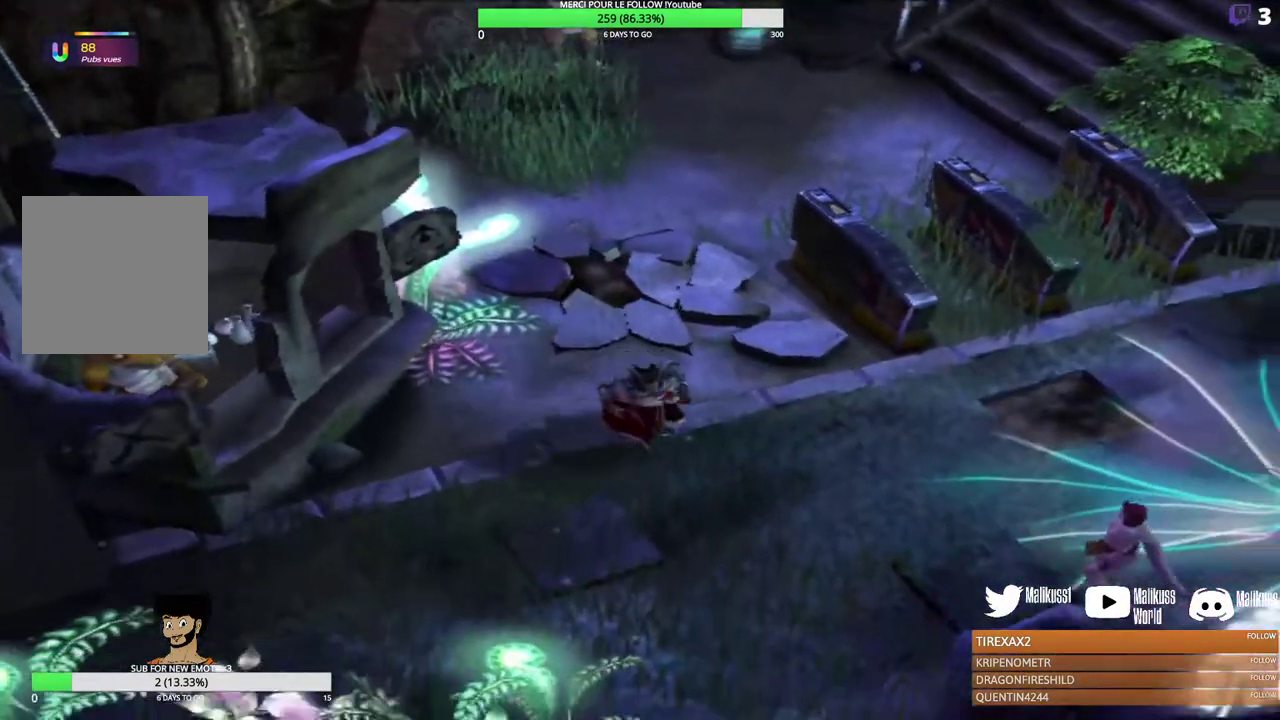
{"dt_ms": 700, "buttons": [], "left_stick": "left", "events": [[100, "left_stick", "center"], [533, "left_stick", "left"]]}
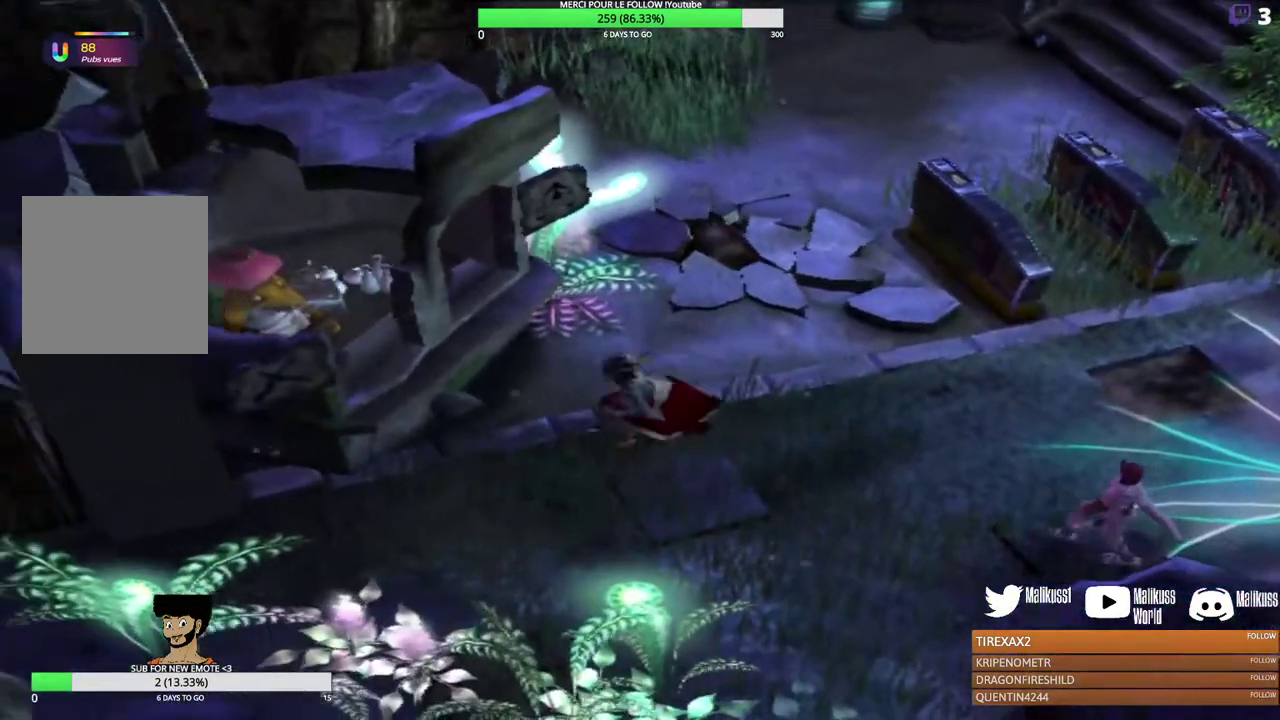
{"dt_ms": 400, "buttons": ["B"], "left_stick": "center", "events": [[100, "left_stick", "up-left"], [333, "B", "down"], [367, "left_stick", "center"]]}
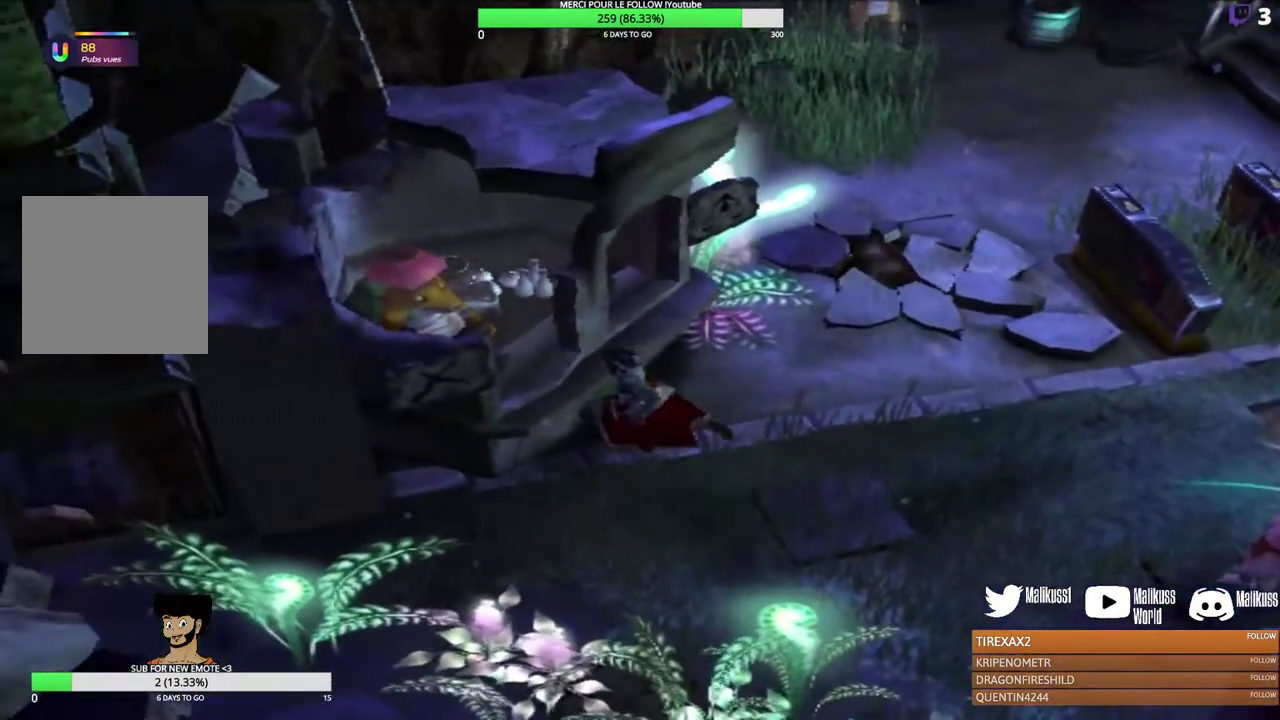
{"dt_ms": 700, "buttons": [], "left_stick": "center", "events": [[33, "B", "up"], [600, "B", "down"], [667, "B", "up"]]}
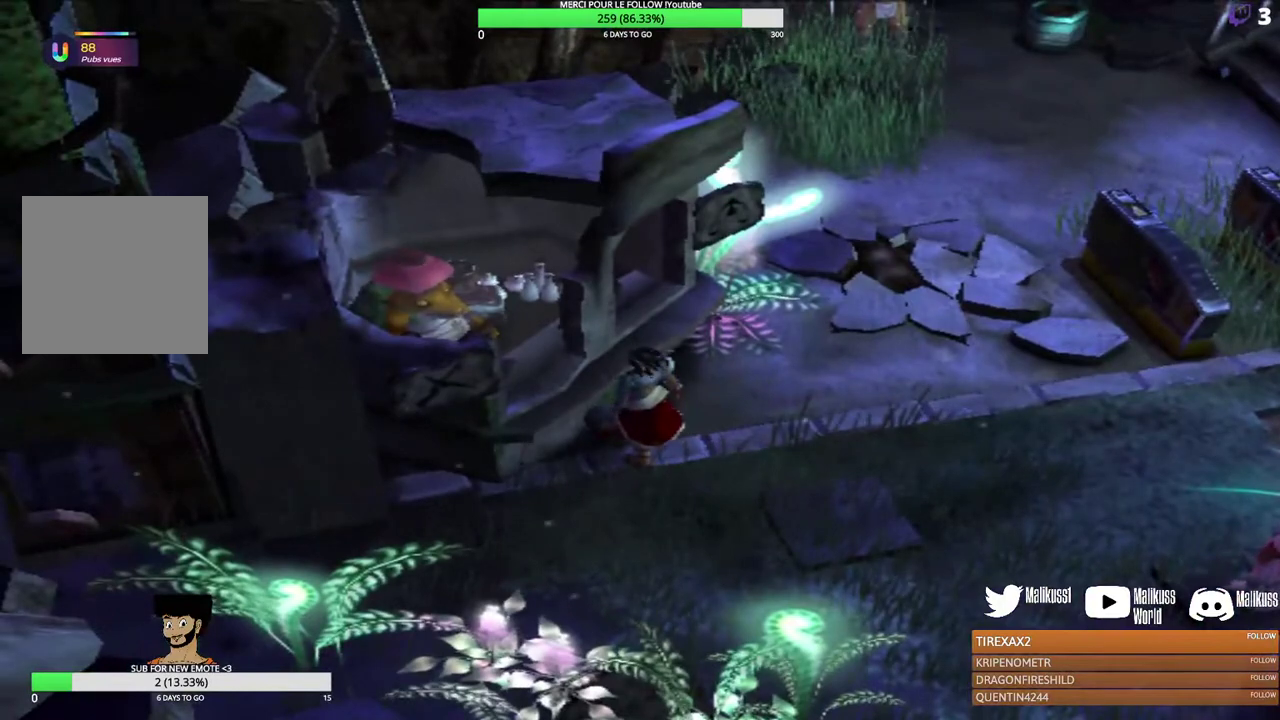
{"dt_ms": 400, "buttons": [], "left_stick": "center", "events": [[133, "B", "down"], [200, "B", "up"], [300, "B", "down"], [400, "B", "up"]]}
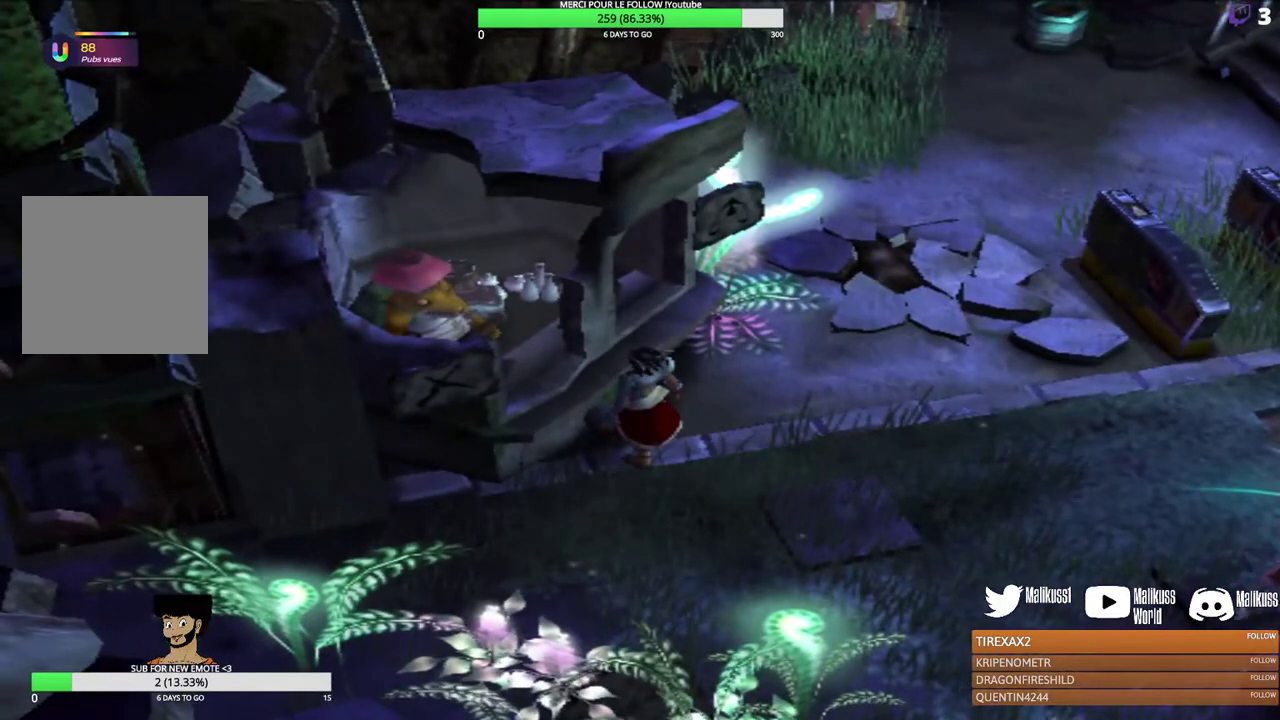
{"dt_ms": 300, "buttons": [], "left_stick": "left", "events": [[133, "left_stick", "left"]]}
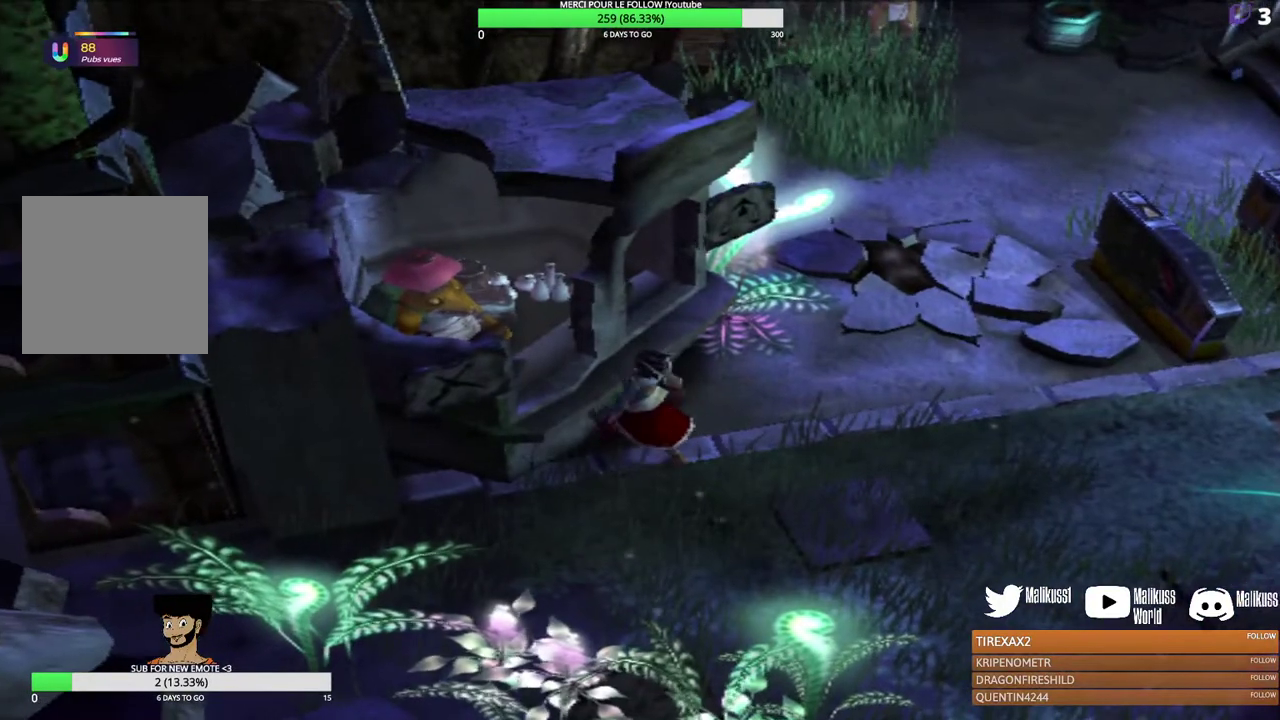
{"dt_ms": 400, "buttons": ["B"], "left_stick": "up-left", "events": [[100, "left_stick", "center"], [333, "B", "down"], [400, "left_stick", "up-left"]]}
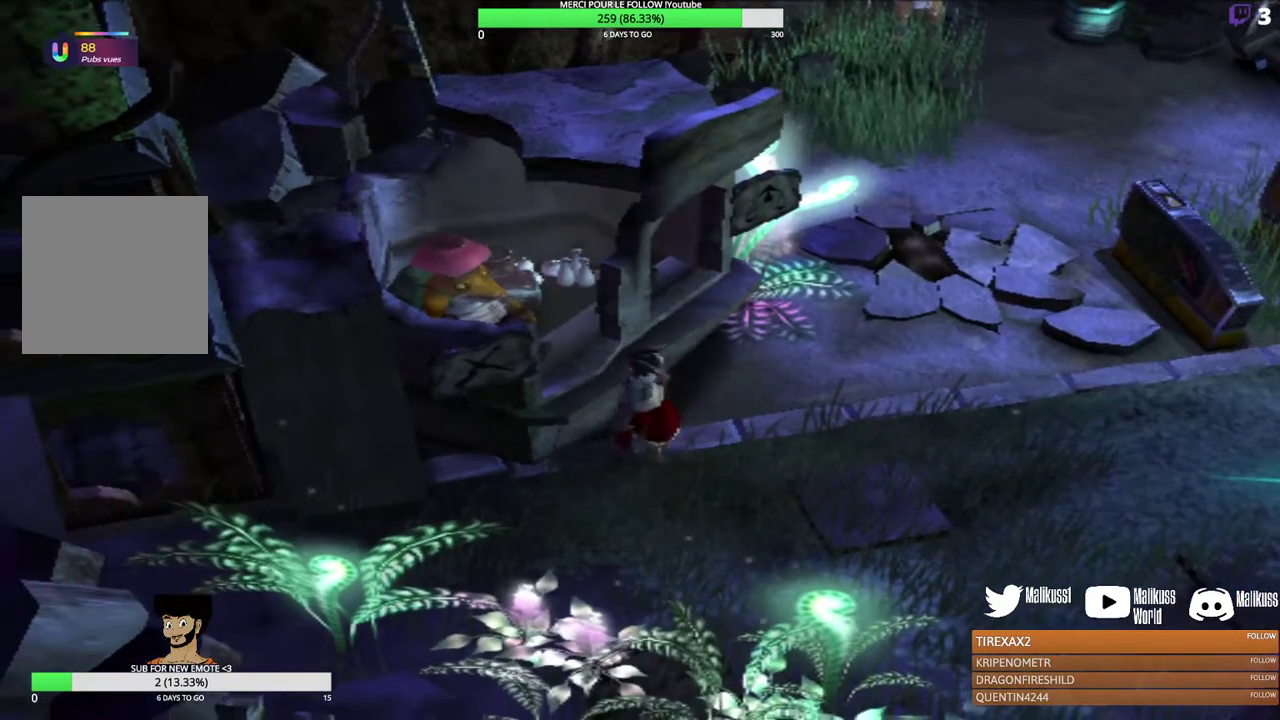
{"dt_ms": 300, "buttons": [], "left_stick": "up-left", "events": [[267, "B", "up"]]}
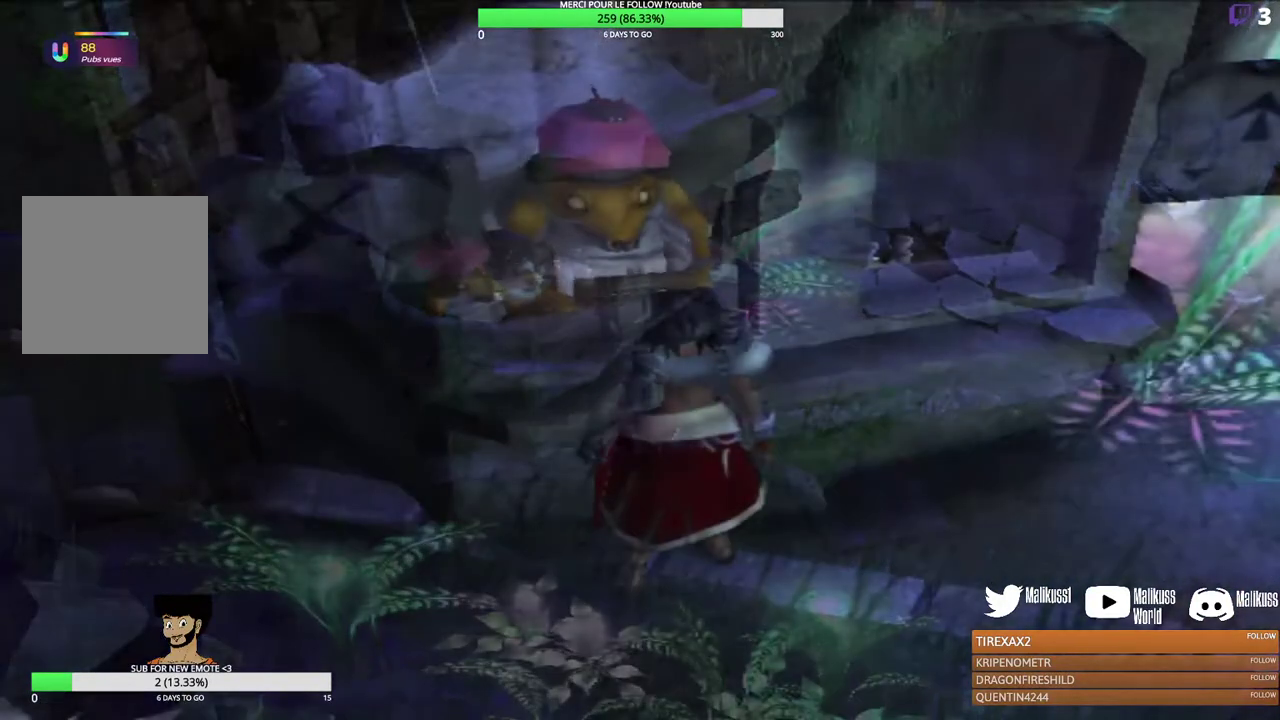
{"dt_ms": 500, "buttons": [], "left_stick": "center", "events": [[100, "left_stick", "center"], [333, "B", "down"], [467, "B", "up"]]}
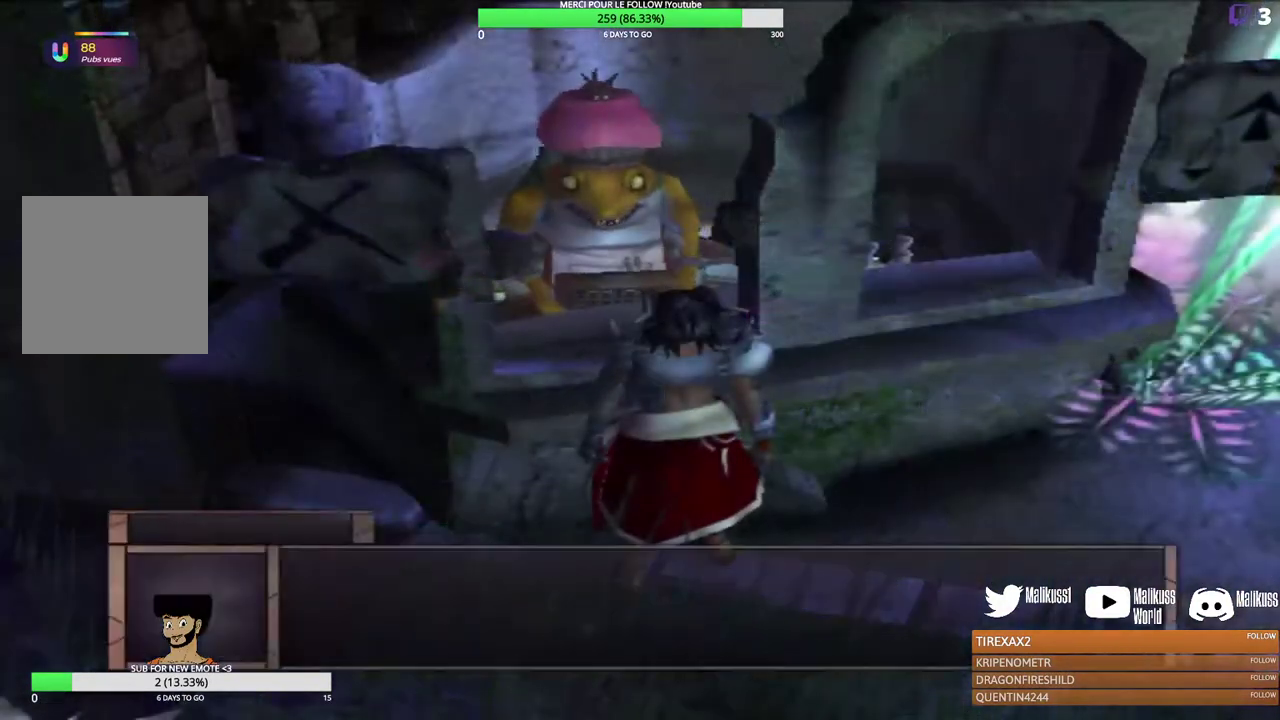
{"dt_ms": 300, "buttons": ["B"], "left_stick": "center", "events": [[300, "B", "down"]]}
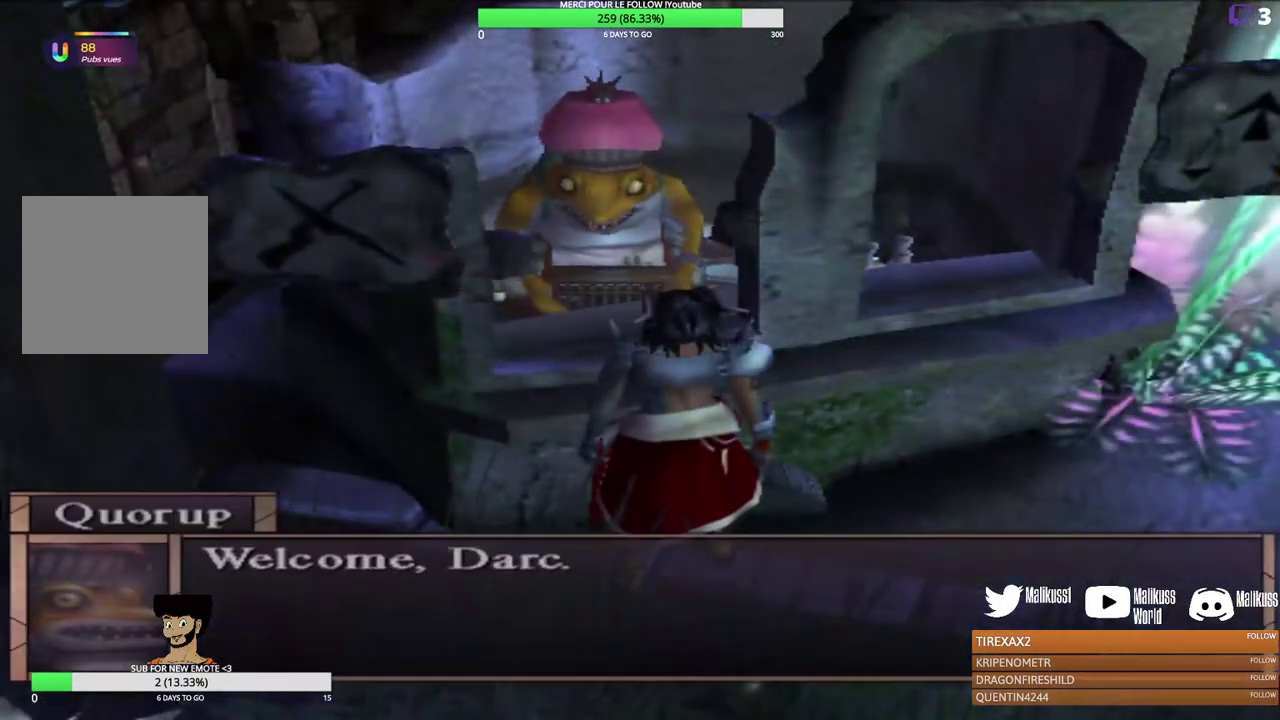
{"dt_ms": 600, "buttons": [], "left_stick": "center", "events": [[133, "B", "up"], [367, "B", "down"], [533, "B", "up"]]}
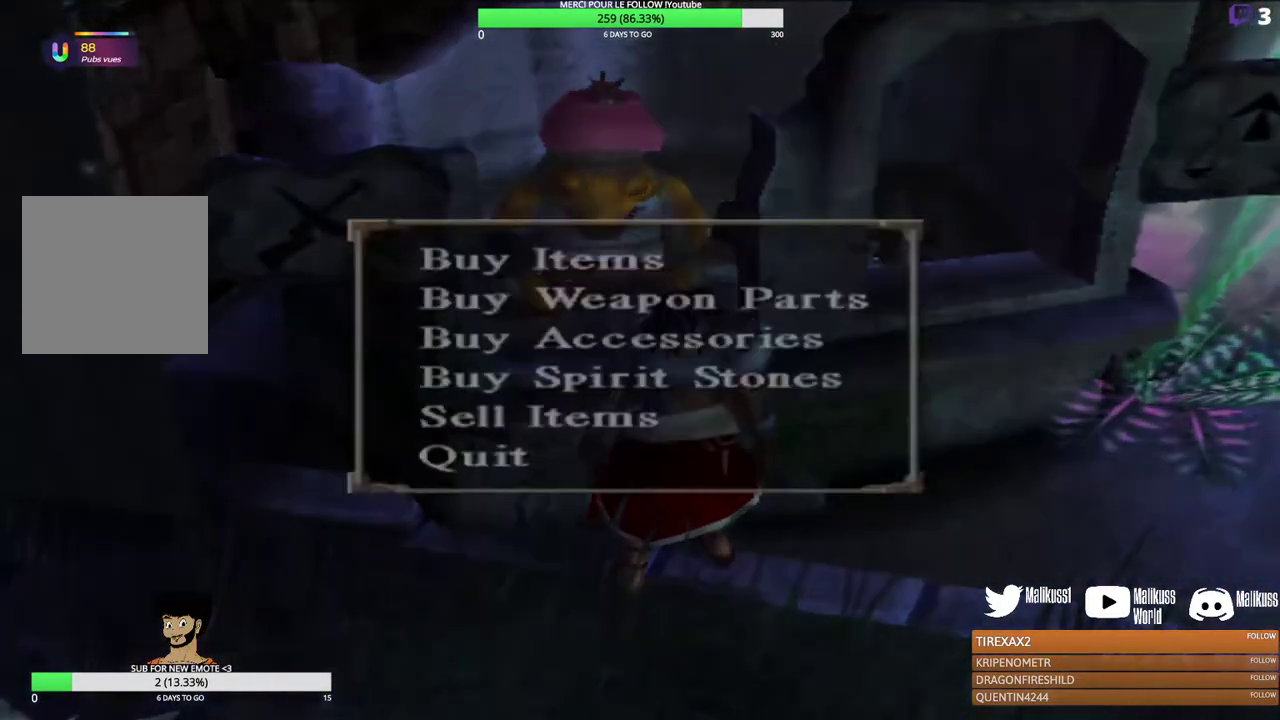
{"dt_ms": 800, "buttons": [], "left_stick": "center", "events": [[433, "B", "down"], [533, "B", "up"]]}
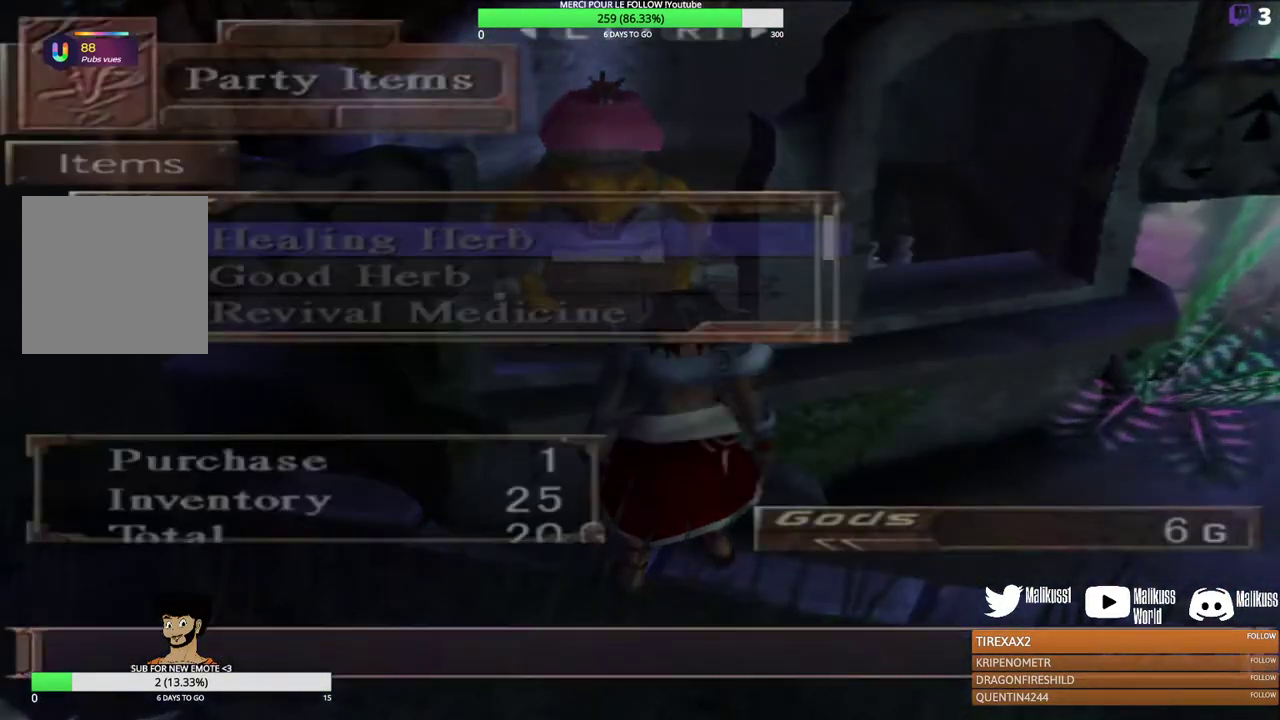
{"dt_ms": 300, "buttons": [], "left_stick": "center", "events": []}
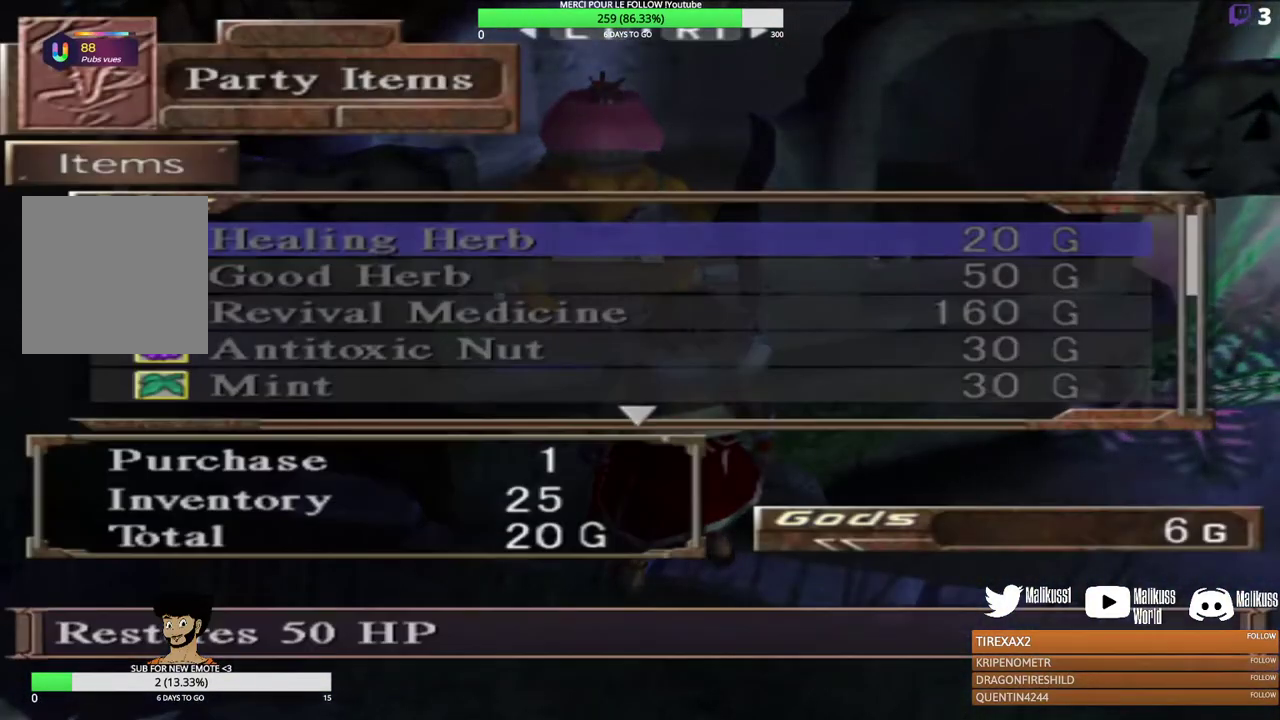
{"dt_ms": 400, "buttons": [], "left_stick": "center", "events": []}
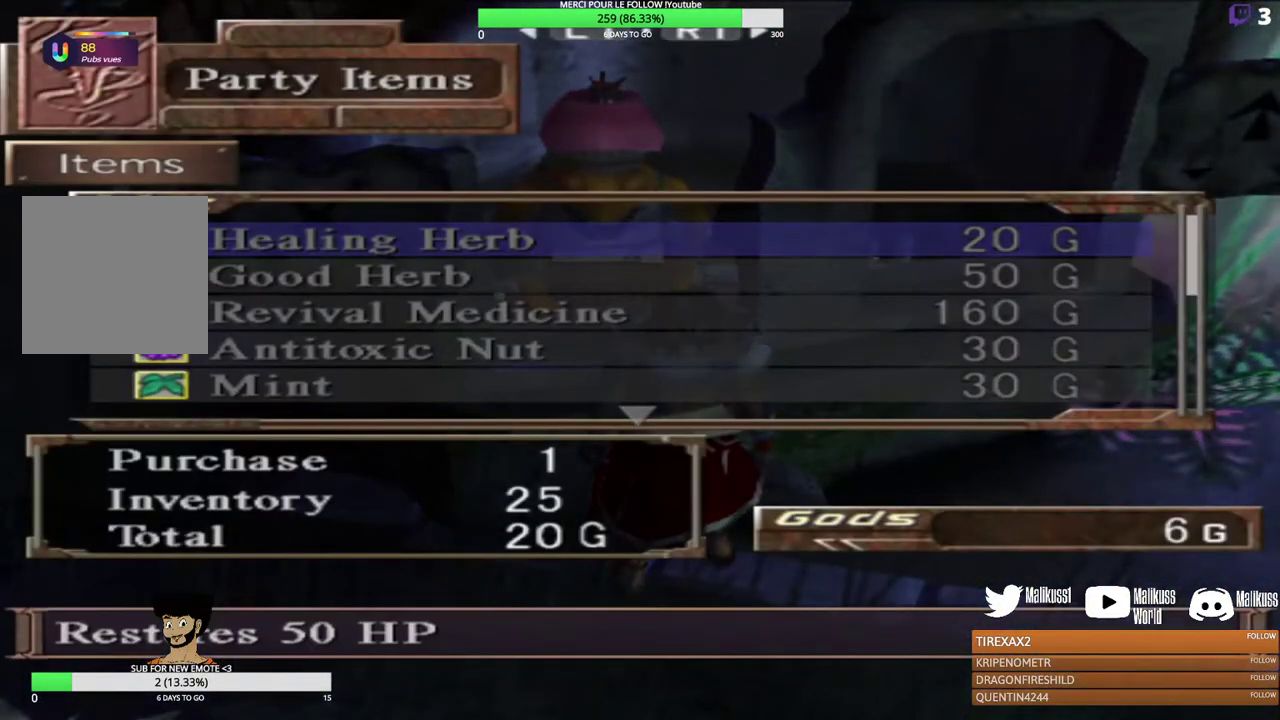
{"dt_ms": 600, "buttons": [], "left_stick": "center", "events": [[67, "left_stick", "down"], [267, "left_stick", "center"], [367, "left_stick", "down"], [533, "left_stick", "center"]]}
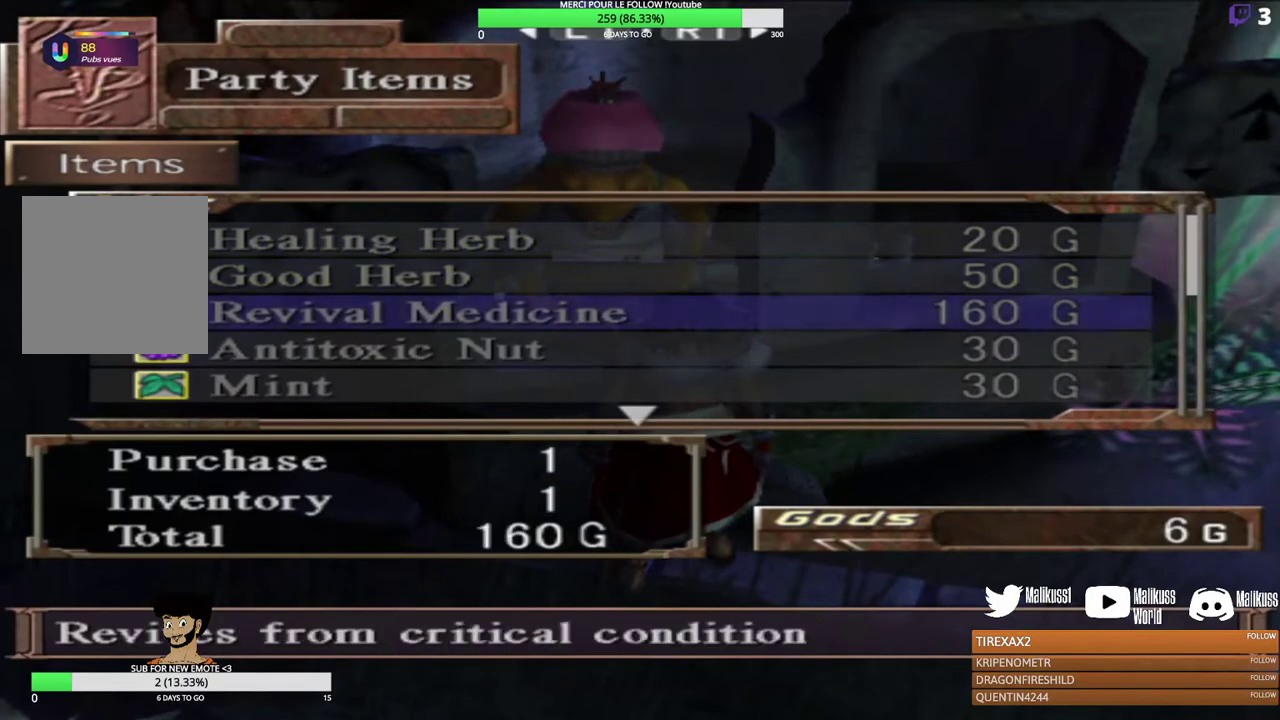
{"dt_ms": 400, "buttons": [], "left_stick": "center", "events": [[67, "Y", "down"], [200, "Y", "up"]]}